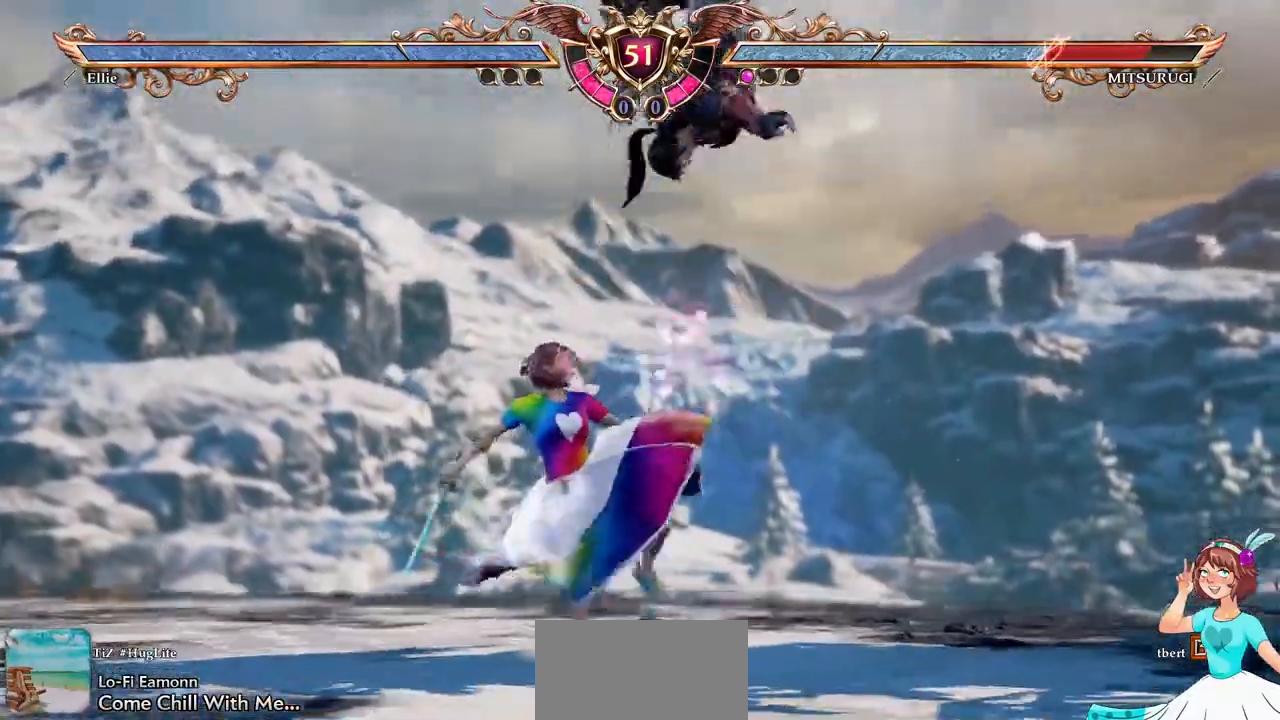
Gameplay with a controller (Xbox layout); each line is a JSON object with the inputs held at the frame after it. "events" lists button and stick changes between this image and that frame as [ms after this image, input, new state], when the widget could be followed in between. Not read: L3 R3 SELECT START.
{"buttons": ["DPAD_DOWN"], "events": []}
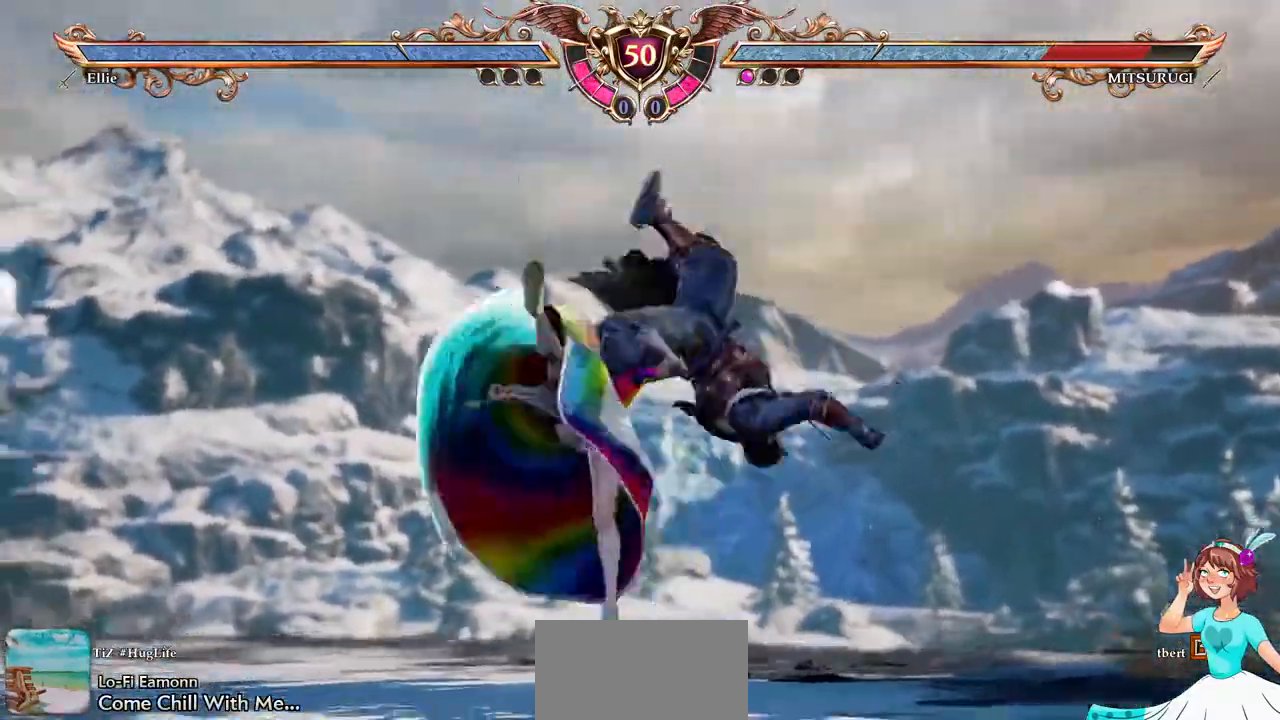
{"buttons": [], "events": [[283, "DPAD_DOWN", "up"], [350, "Y", "down"], [450, "Y", "up"]]}
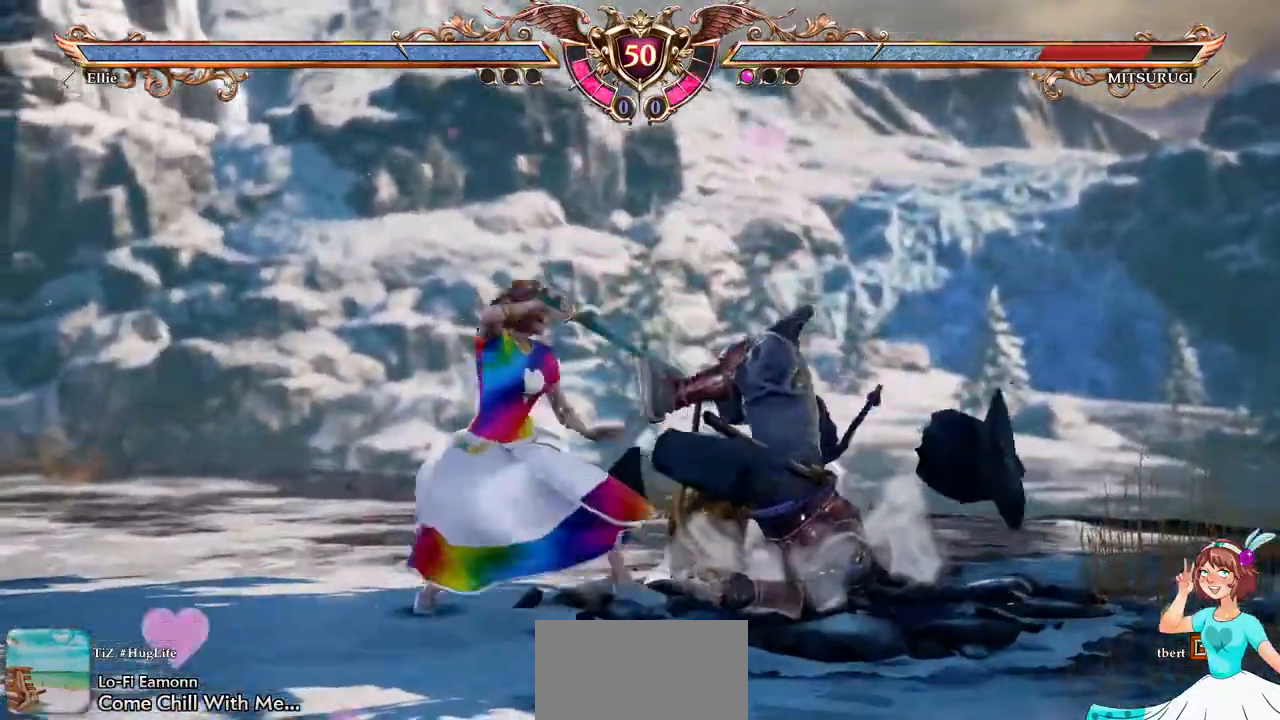
{"buttons": [], "events": [[17, "Y", "down"], [117, "Y", "up"], [183, "Y", "down"], [267, "Y", "up"], [317, "Y", "down"], [417, "Y", "up"]]}
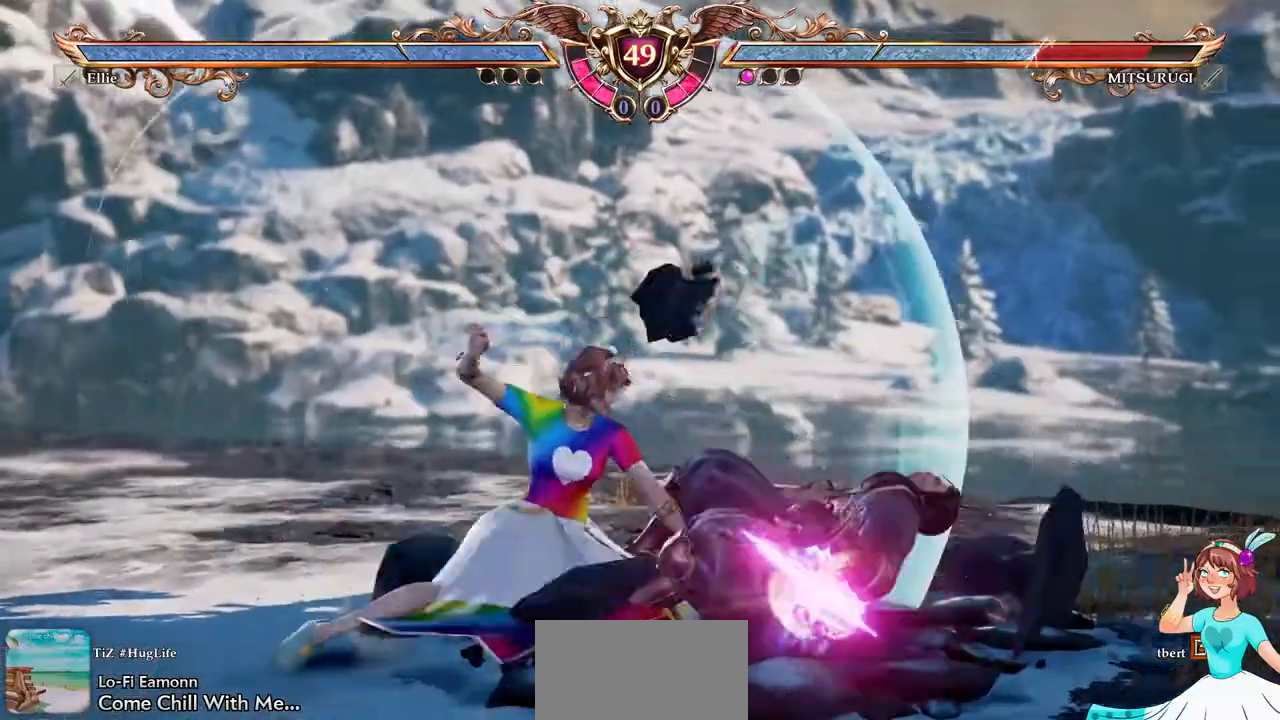
{"buttons": [], "events": []}
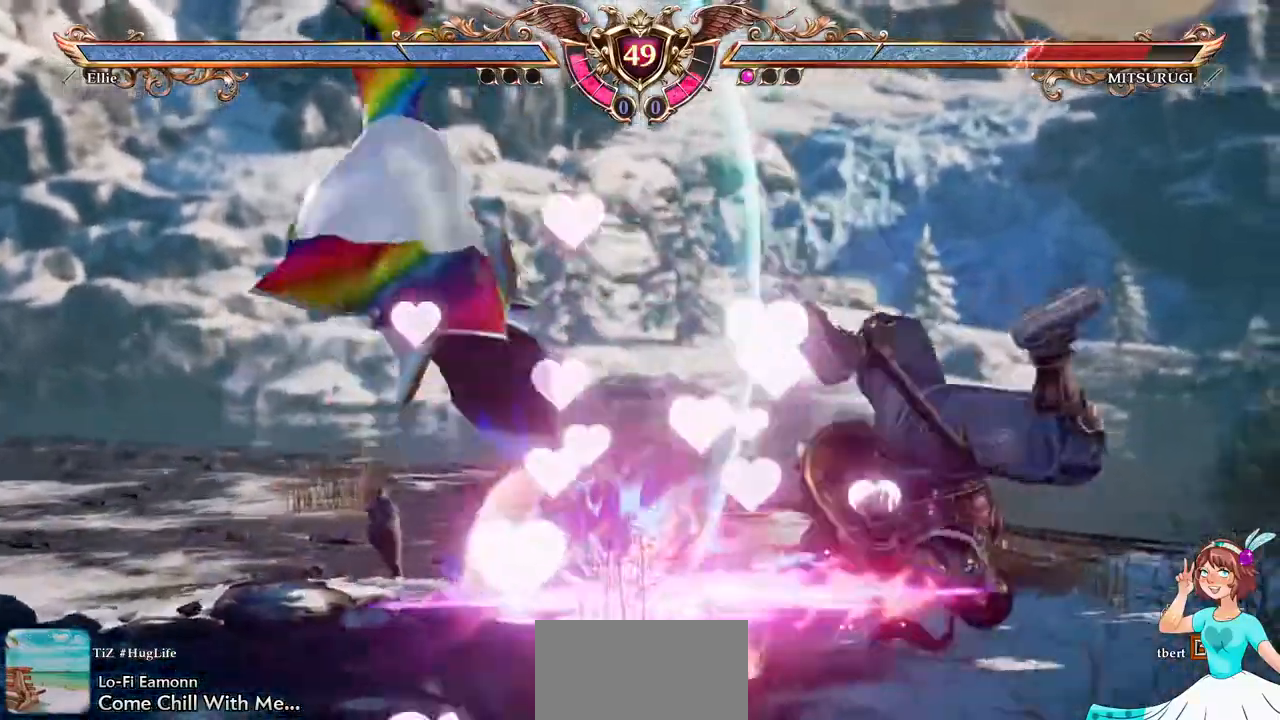
{"buttons": ["R1"], "events": [[433, "R1", "down"]]}
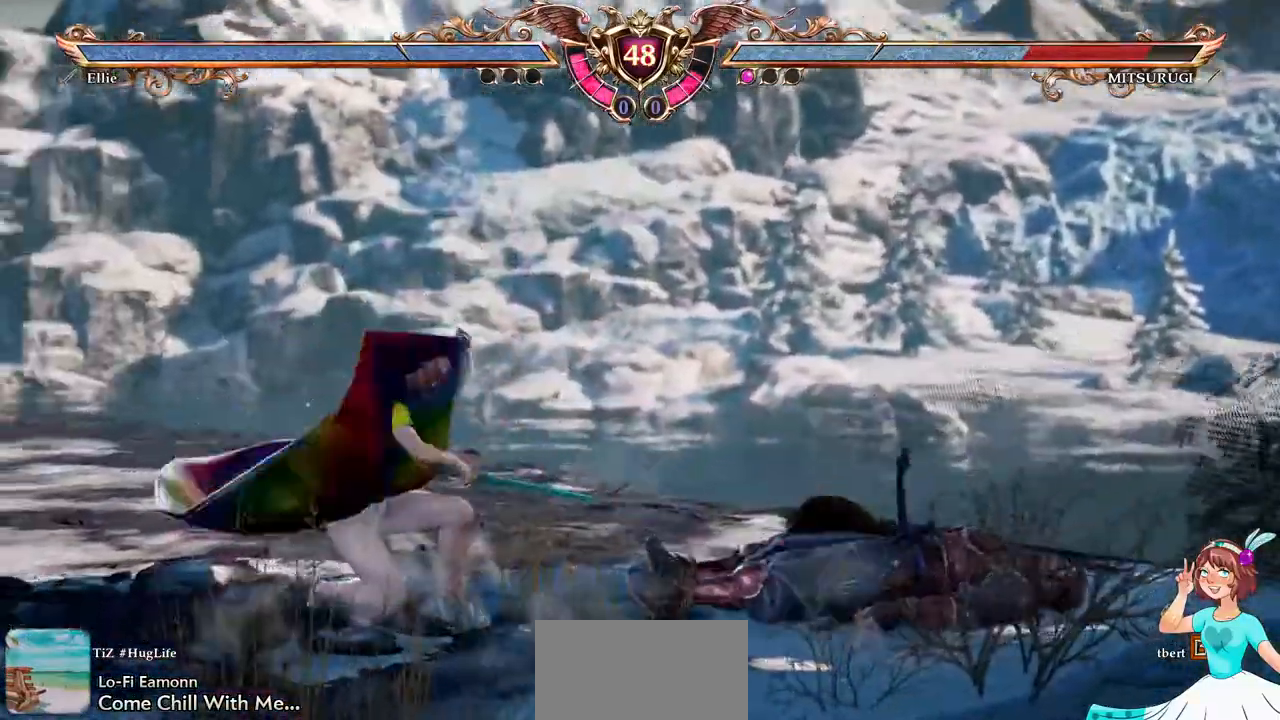
{"buttons": ["DPAD_DOWN"], "events": [[33, "R1", "up"], [333, "DPAD_DOWN", "down"]]}
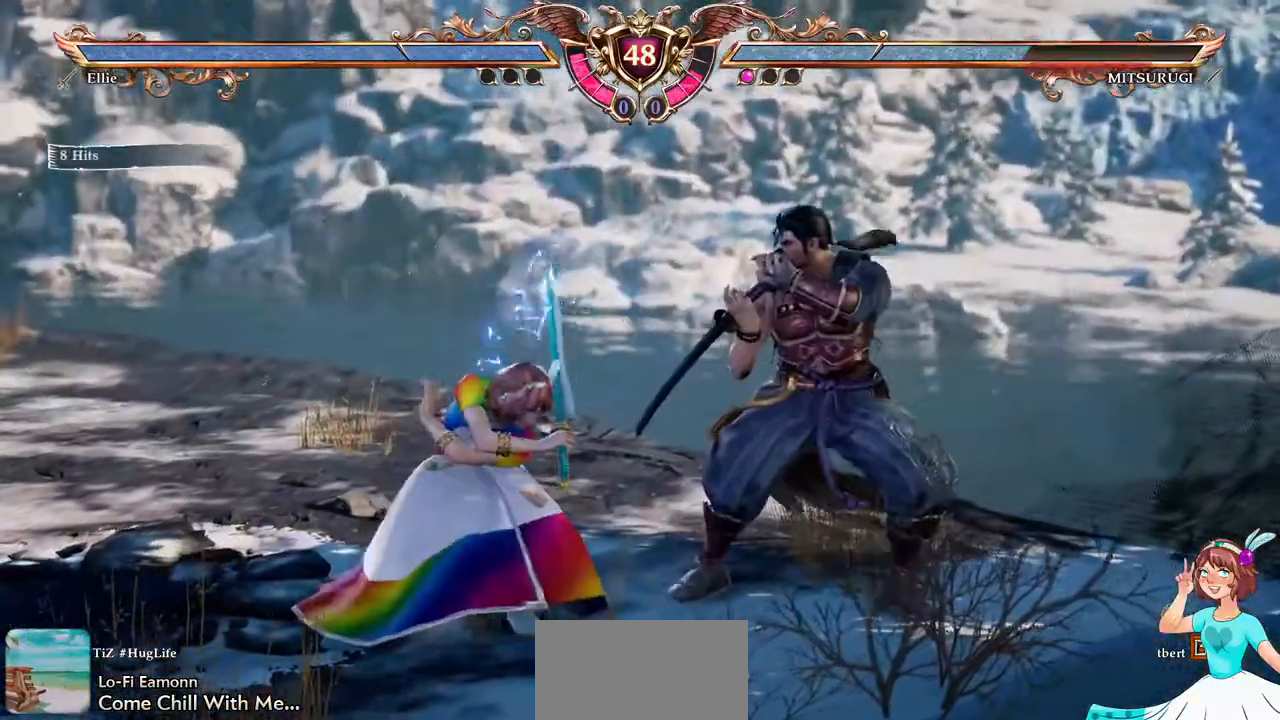
{"buttons": [], "events": [[50, "DPAD_DOWN", "up"], [67, "X", "down"], [167, "X", "up"], [233, "X", "down"], [300, "X", "up"], [367, "X", "down"], [450, "X", "up"]]}
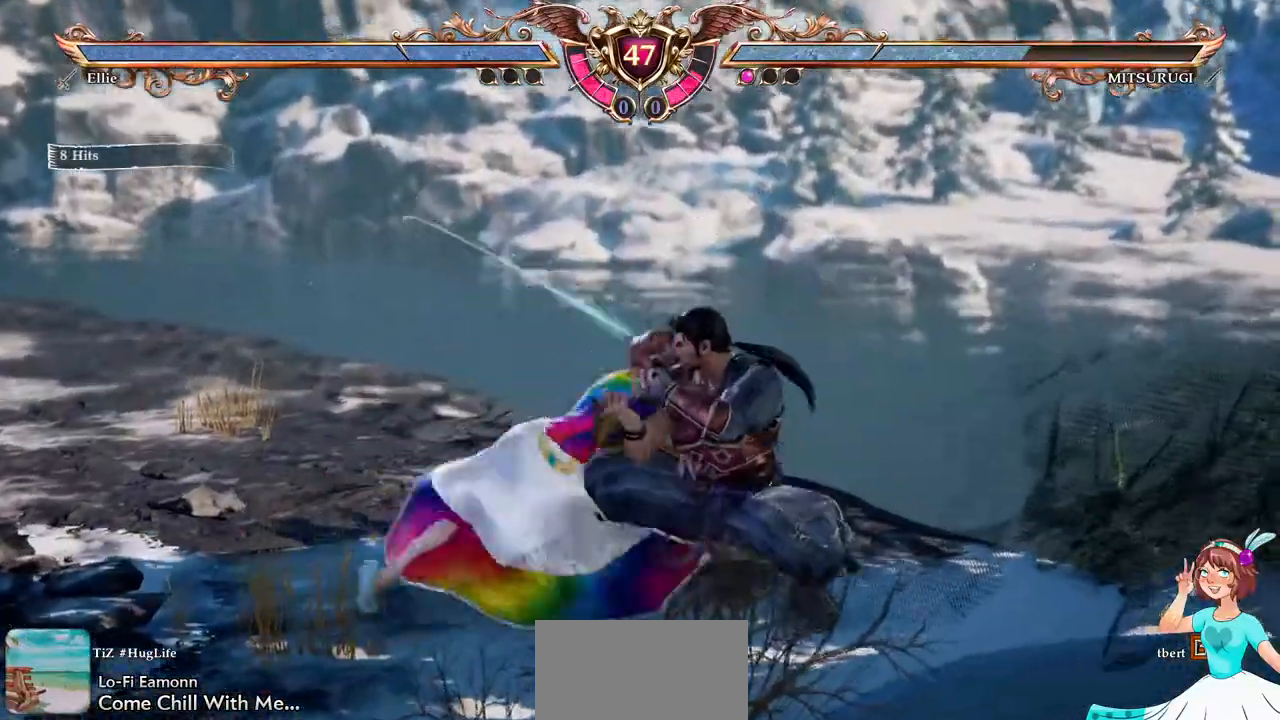
{"buttons": [], "events": []}
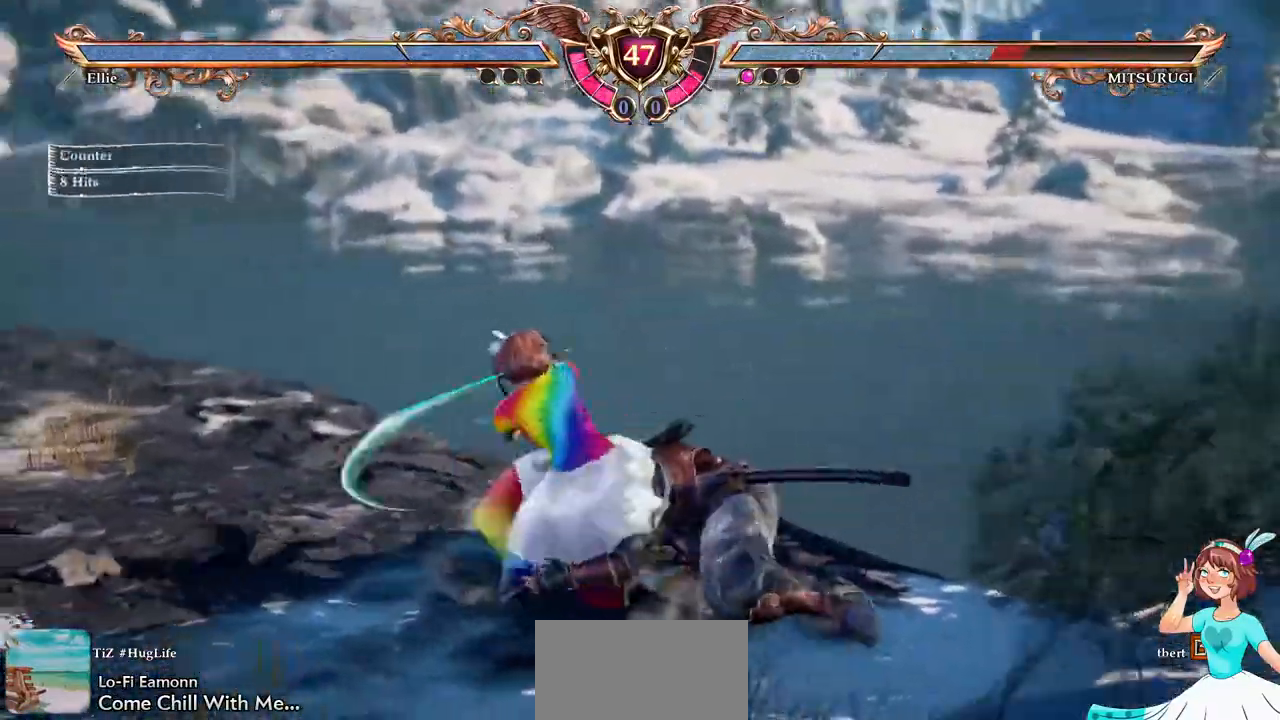
{"buttons": [], "events": []}
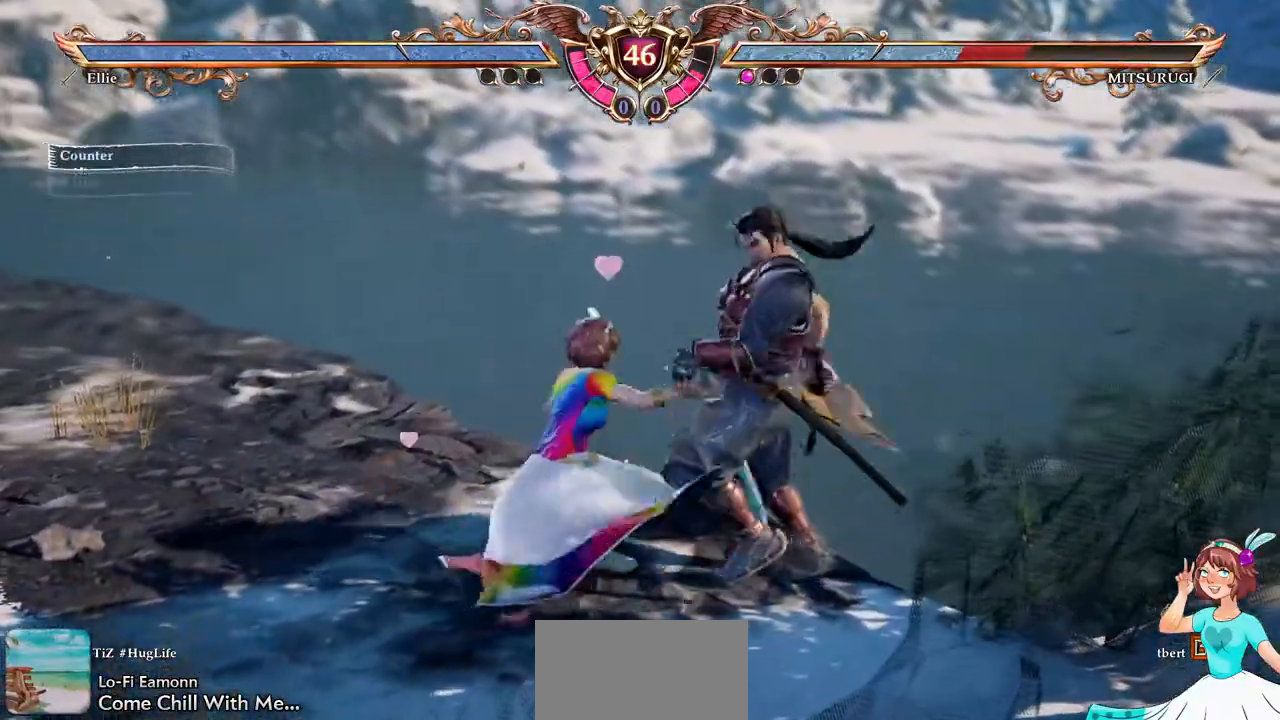
{"buttons": [], "events": [[17, "B", "down"], [117, "B", "up"], [183, "Y", "down"], [317, "Y", "up"]]}
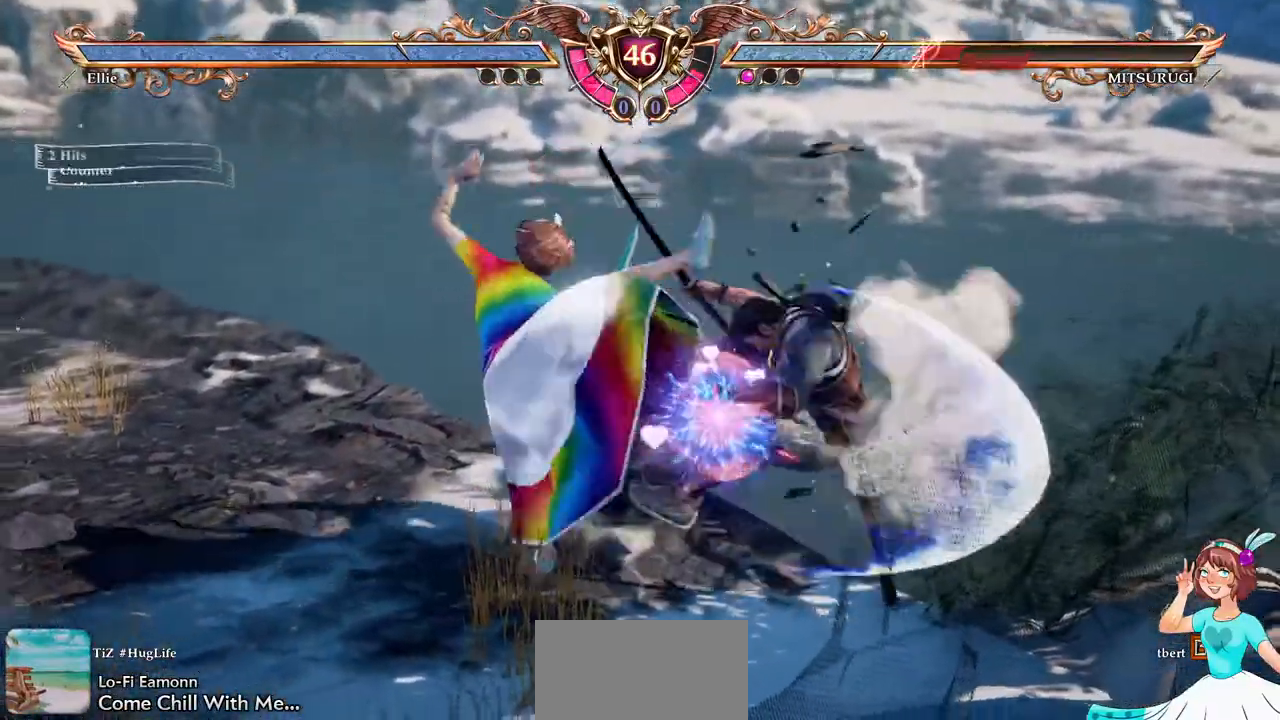
{"buttons": [], "events": []}
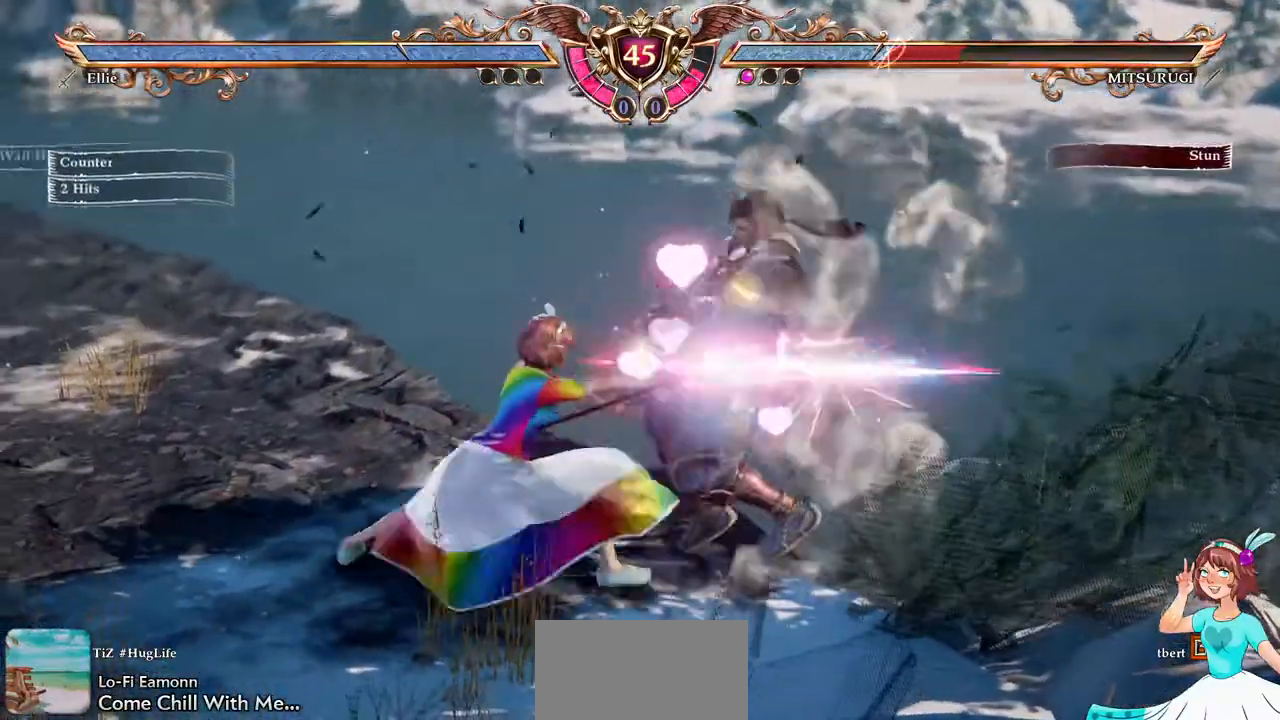
{"buttons": ["X", "DPAD_DOWN", "DPAD_RIGHT"], "events": [[317, "DPAD_RIGHT", "down"], [333, "DPAD_DOWN", "down"], [383, "X", "down"]]}
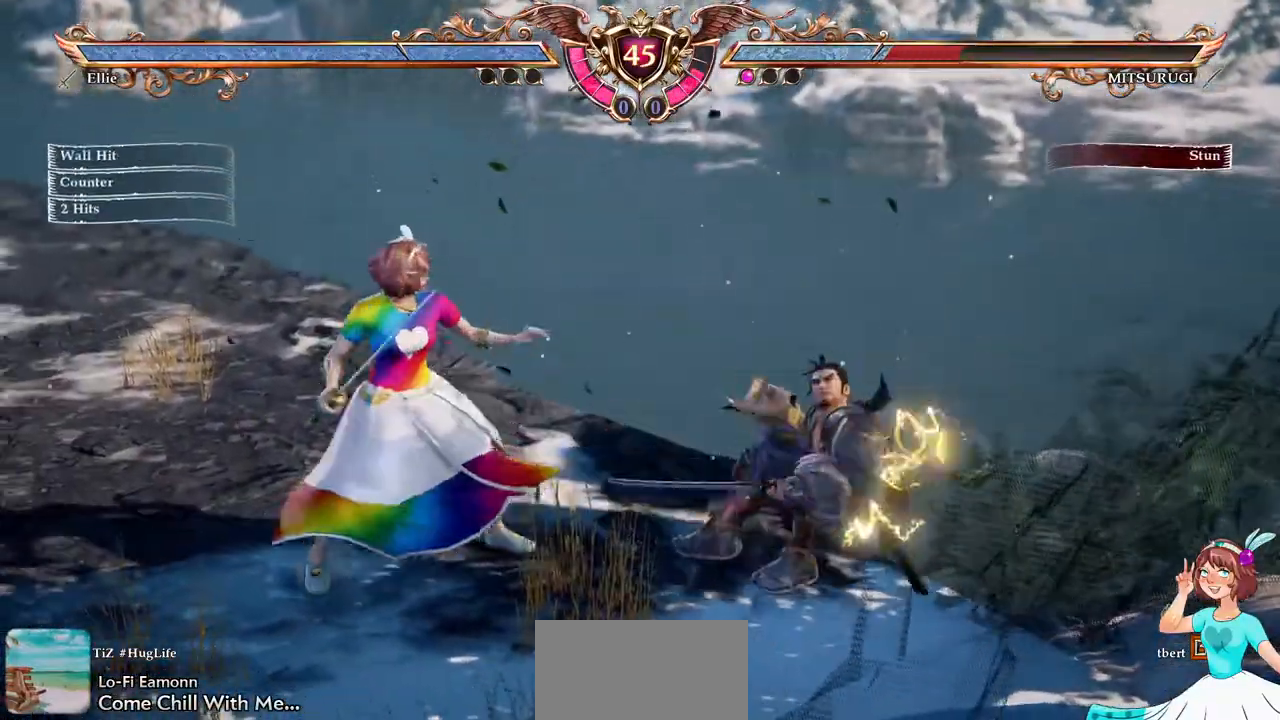
{"buttons": [], "events": [[33, "DPAD_DOWN", "up"], [33, "X", "up"], [50, "DPAD_RIGHT", "up"]]}
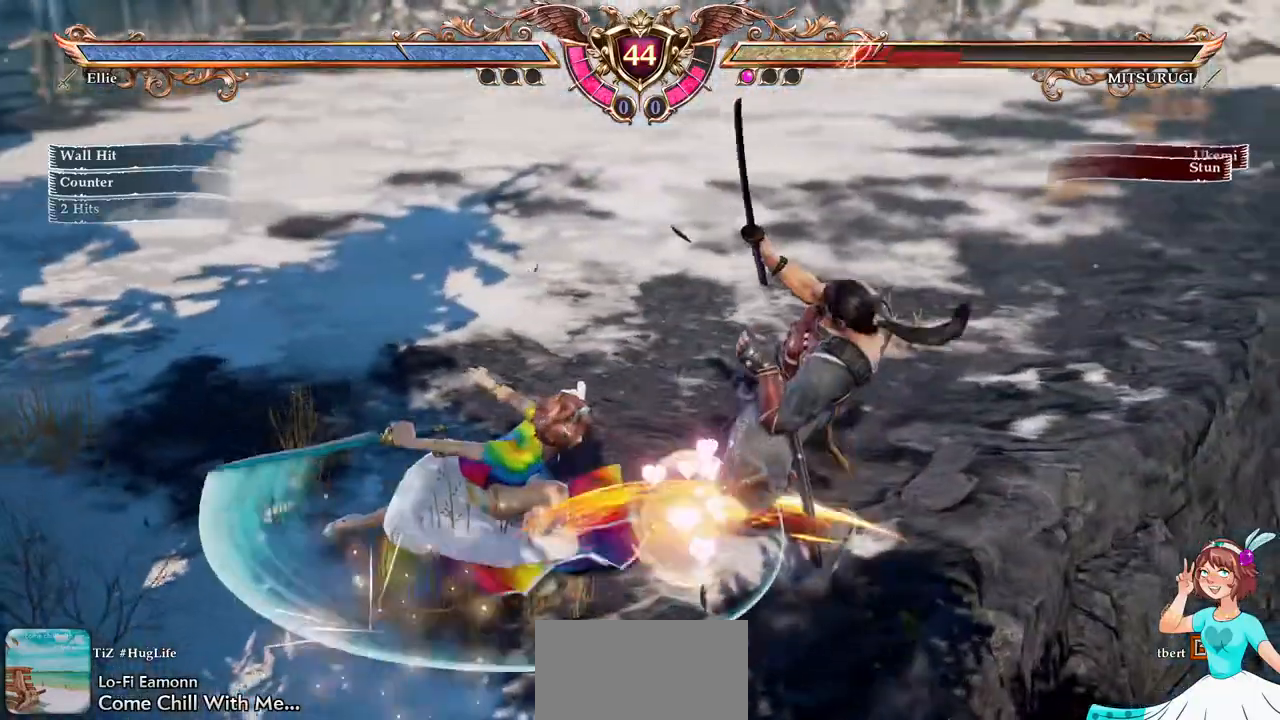
{"buttons": ["X"], "events": [[300, "X", "down"]]}
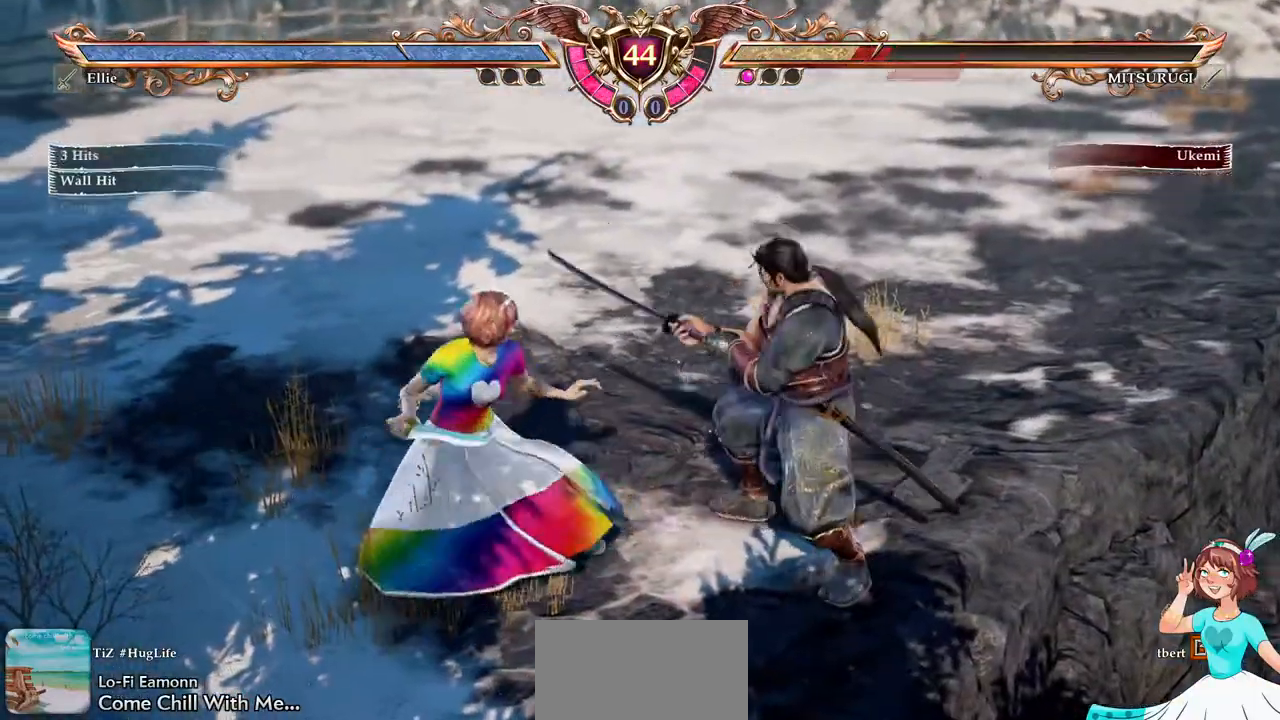
{"buttons": ["X"], "events": []}
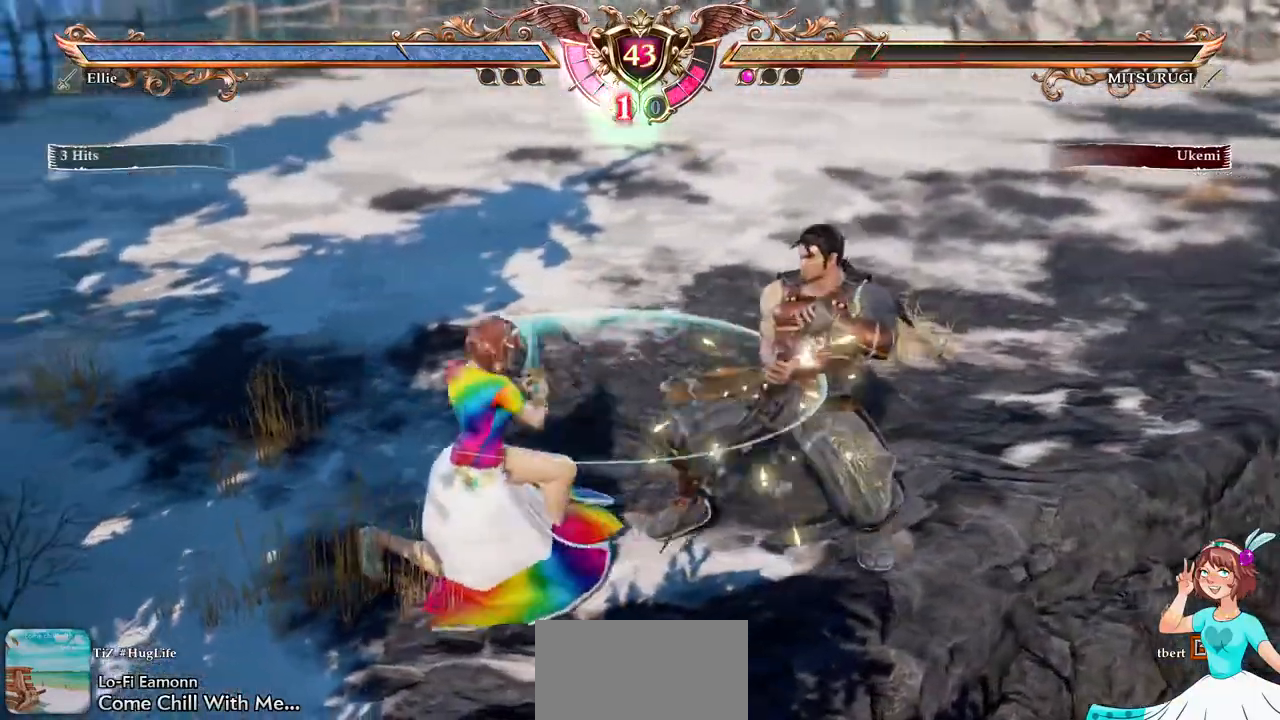
{"buttons": [], "events": [[117, "X", "up"], [217, "X", "down"], [300, "X", "up"], [350, "X", "down"], [450, "X", "up"]]}